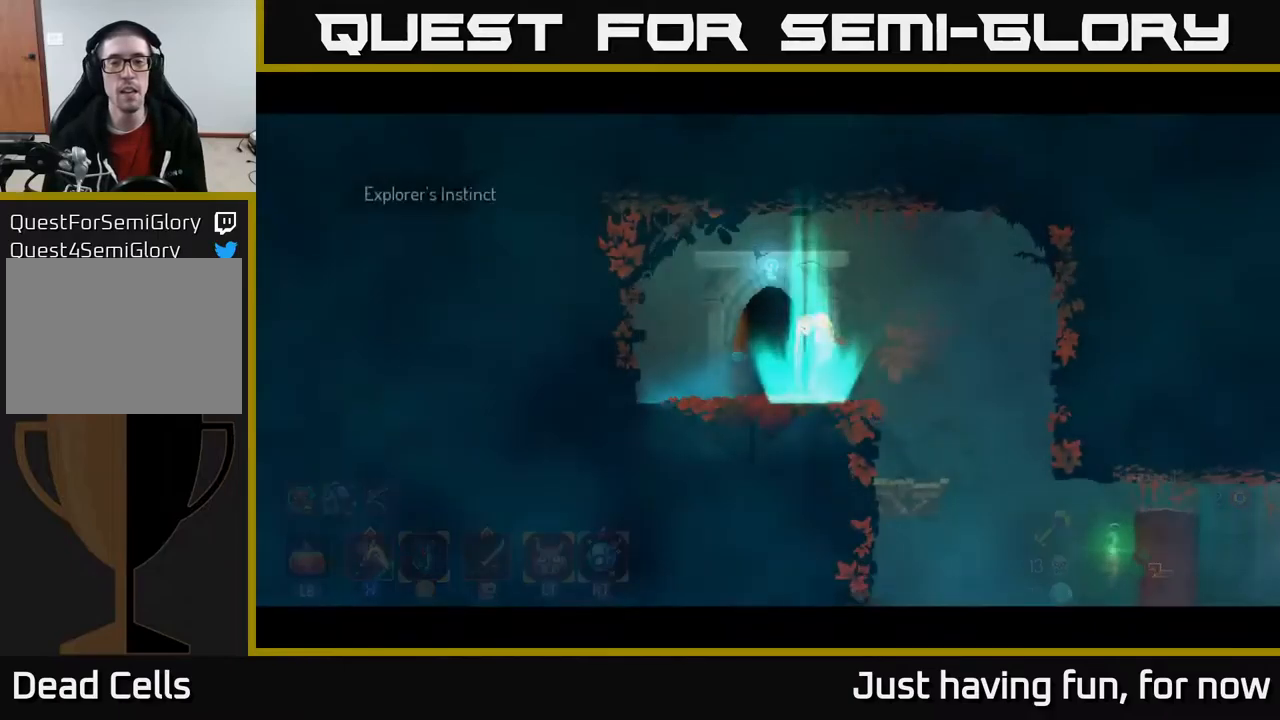
Gameplay with a controller (Xbox layout); each line is a JSON object with the inputs held at the frame after it. "events" lists button and stick changes between this image and that frame as [ms after this image, input, new state], when the widget could be followed in between.
{"buttons": [], "left_stick": "right", "right_stick": "center", "events": [[183, "left_stick", "right"]]}
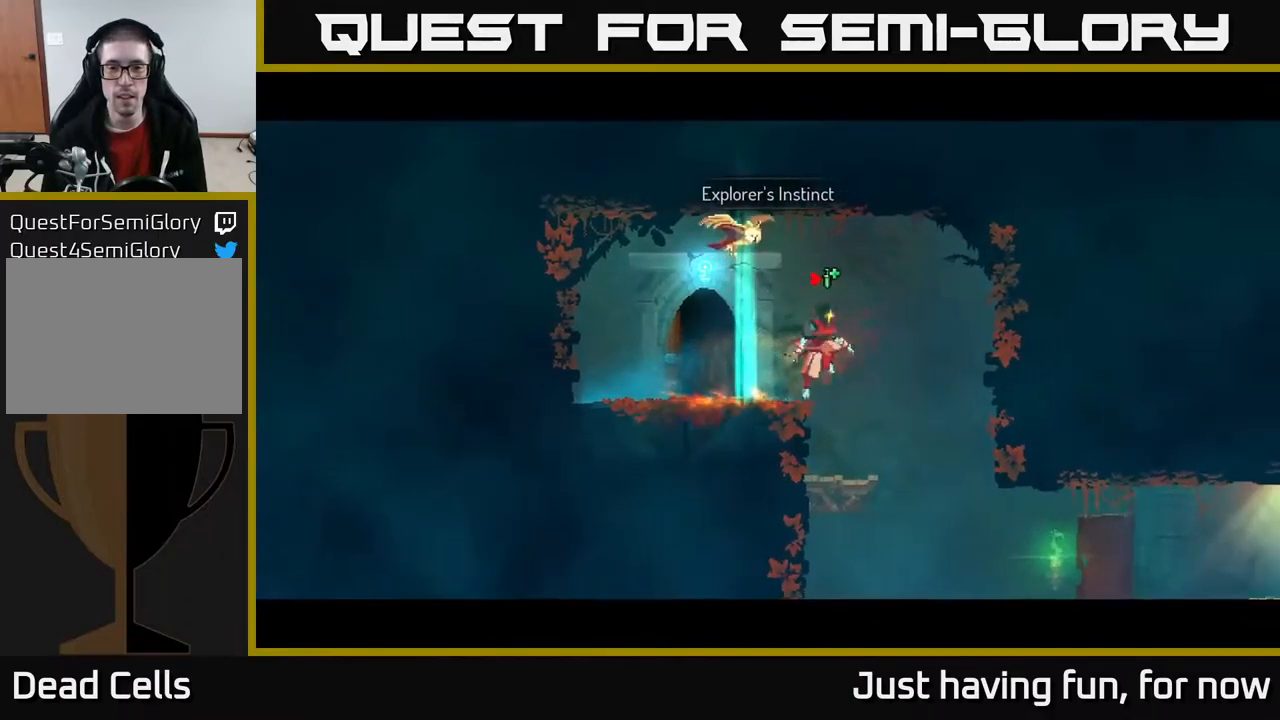
{"buttons": [], "left_stick": "right", "right_stick": "center", "events": [[67, "right_stick", "down"], [317, "right_stick", "center"]]}
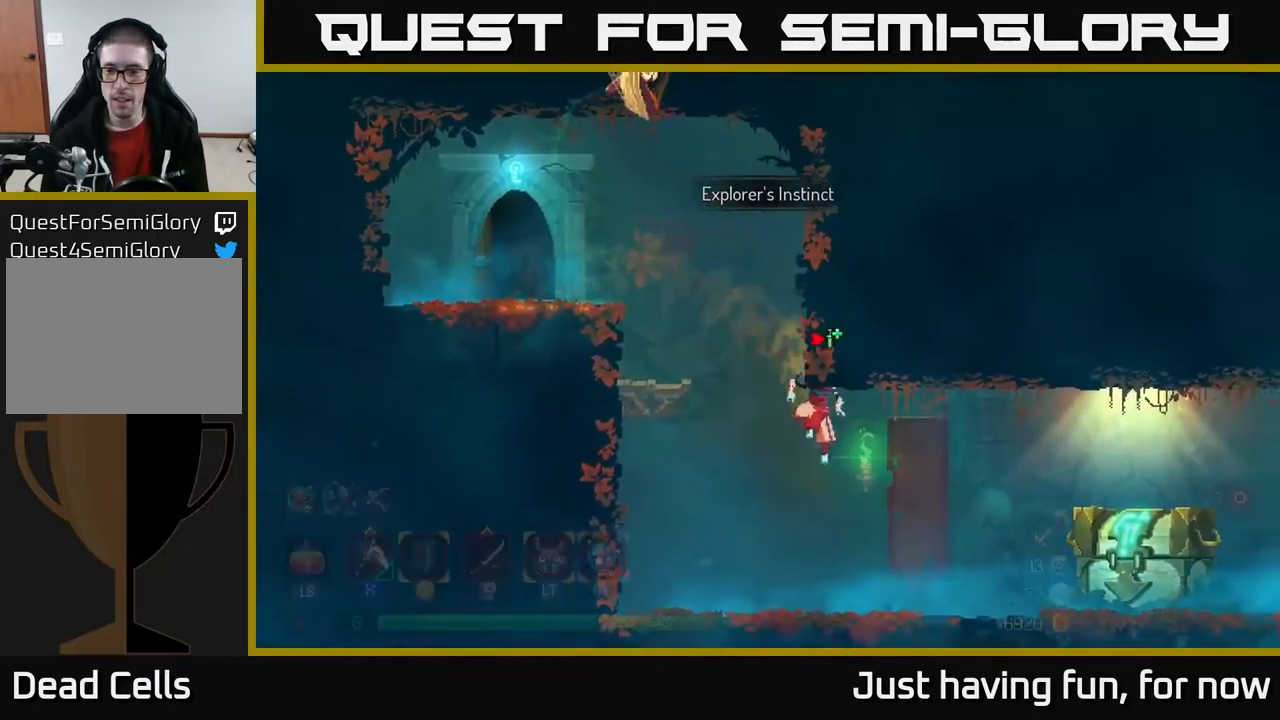
{"buttons": [], "left_stick": "right", "right_stick": "center", "events": [[100, "B", "down"], [217, "B", "up"]]}
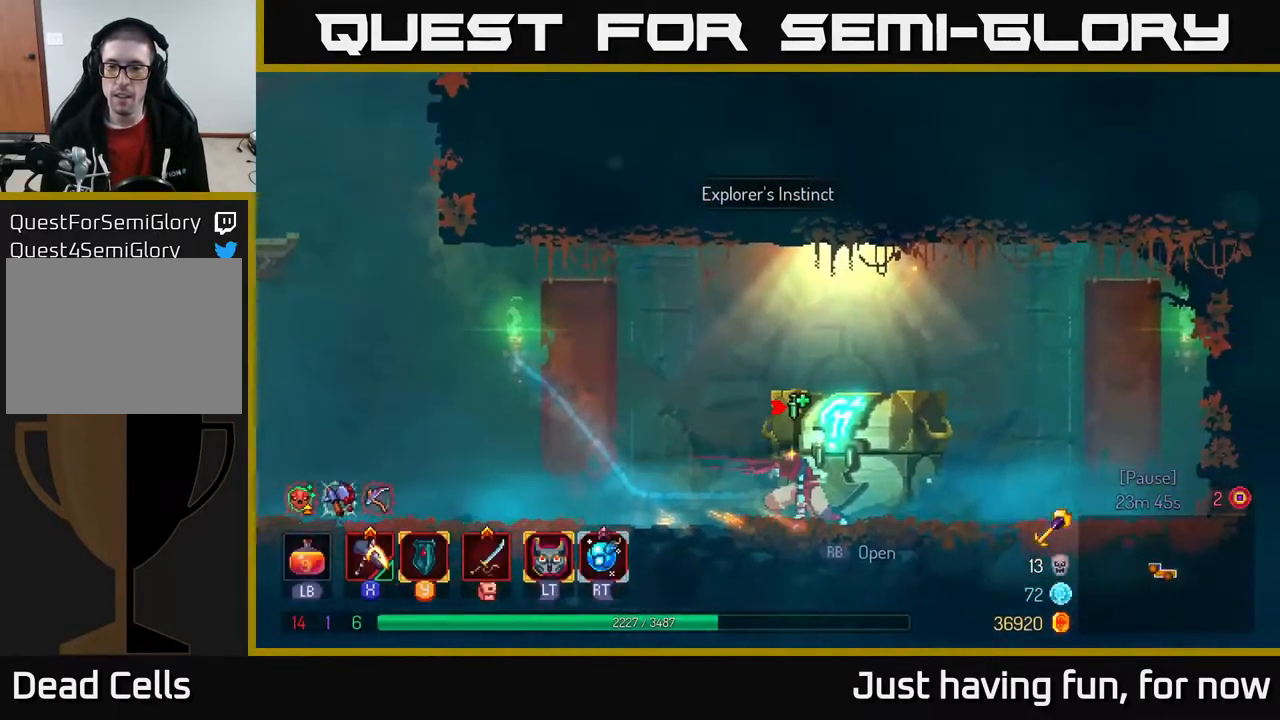
{"buttons": [], "left_stick": "center", "right_stick": "center", "events": [[83, "R1", "down"], [167, "R1", "up"], [500, "left_stick", "center"]]}
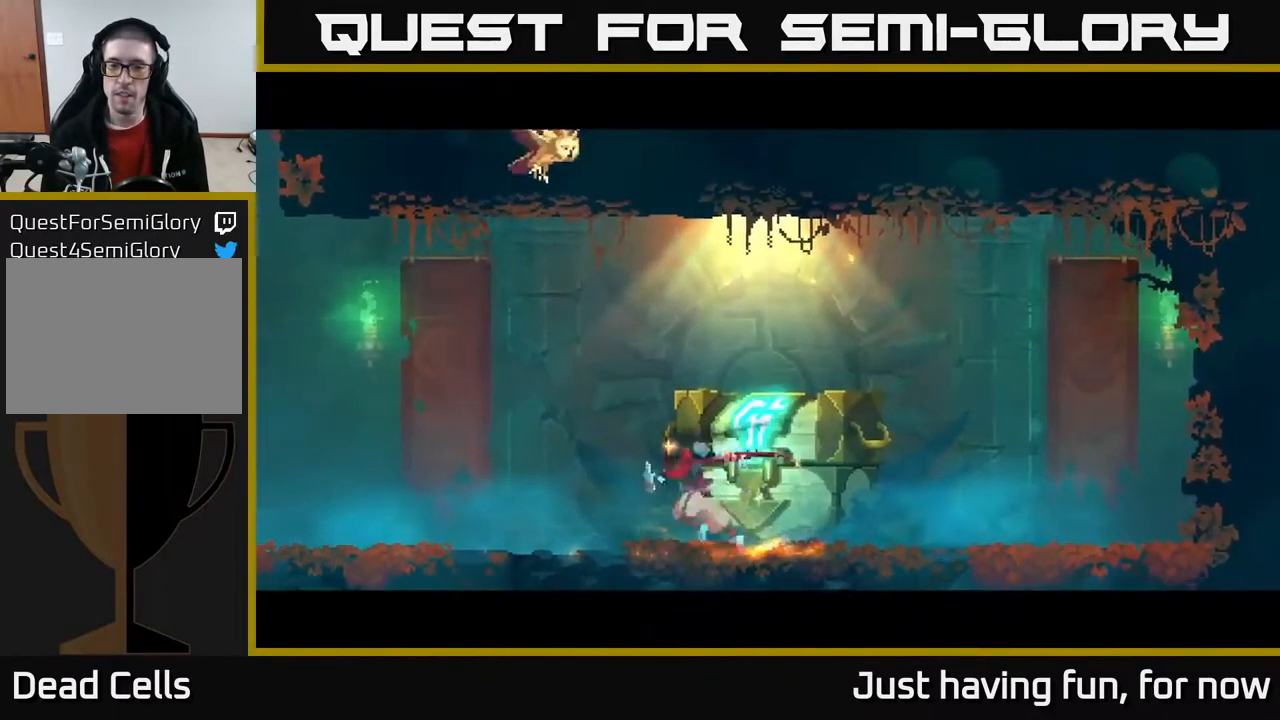
{"buttons": [], "left_stick": "center", "right_stick": "center", "events": []}
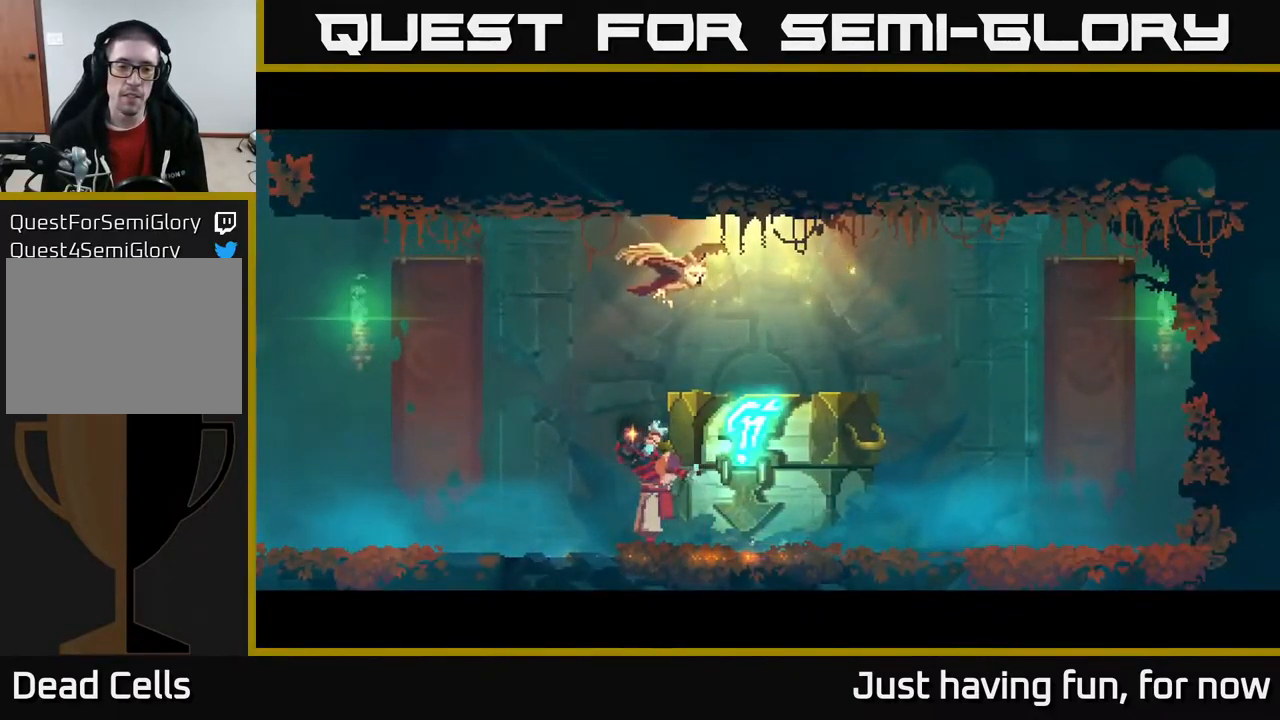
{"buttons": [], "left_stick": "center", "right_stick": "center", "events": []}
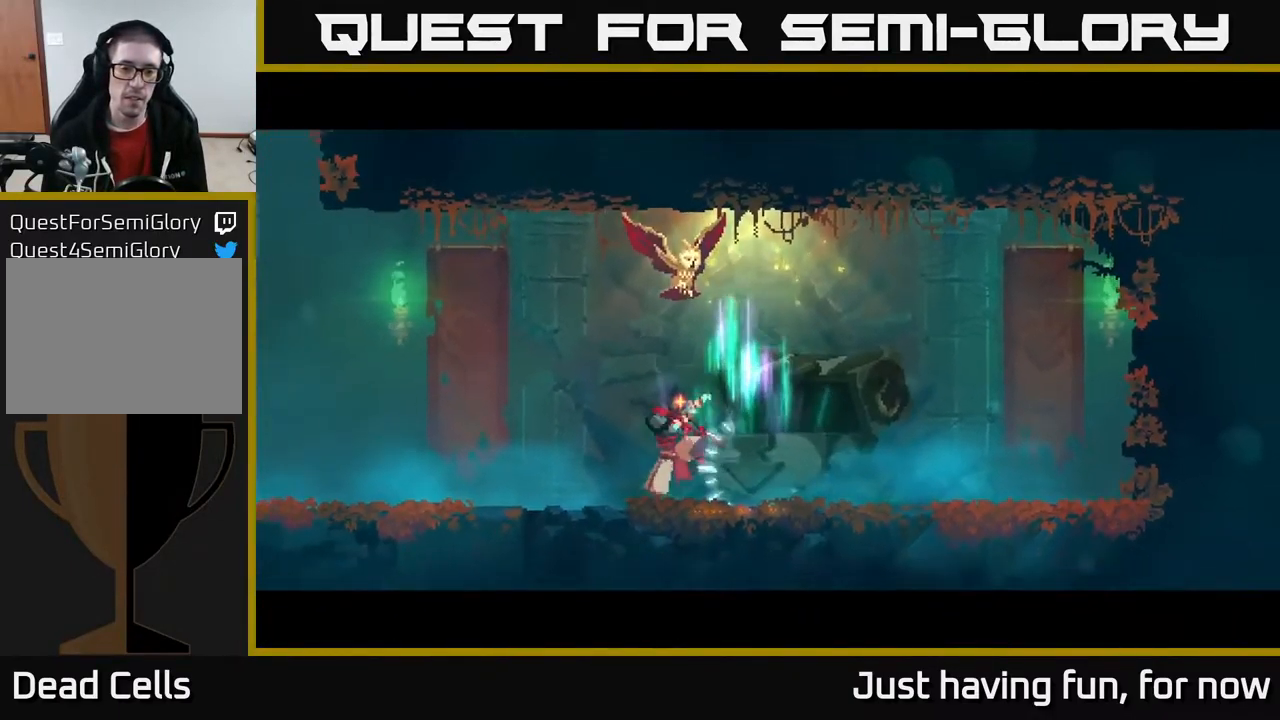
{"buttons": [], "left_stick": "center", "right_stick": "center", "events": []}
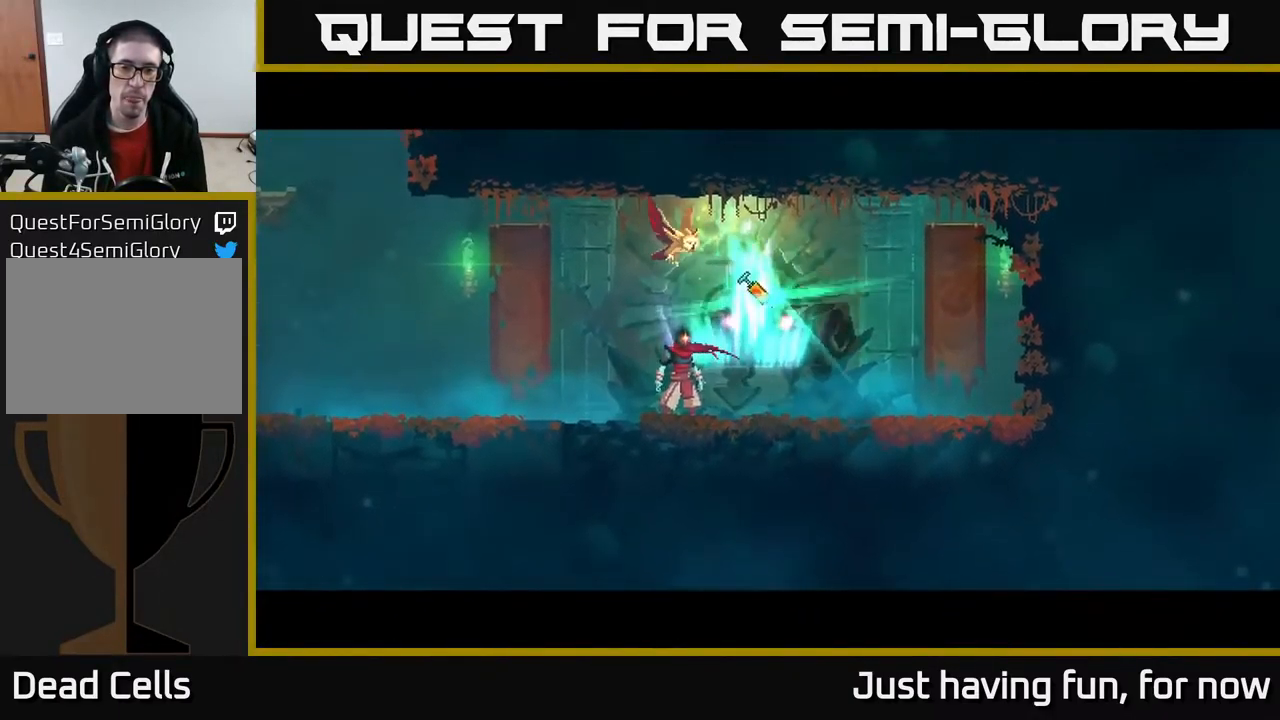
{"buttons": [], "left_stick": "right", "right_stick": "center", "events": [[483, "left_stick", "right"]]}